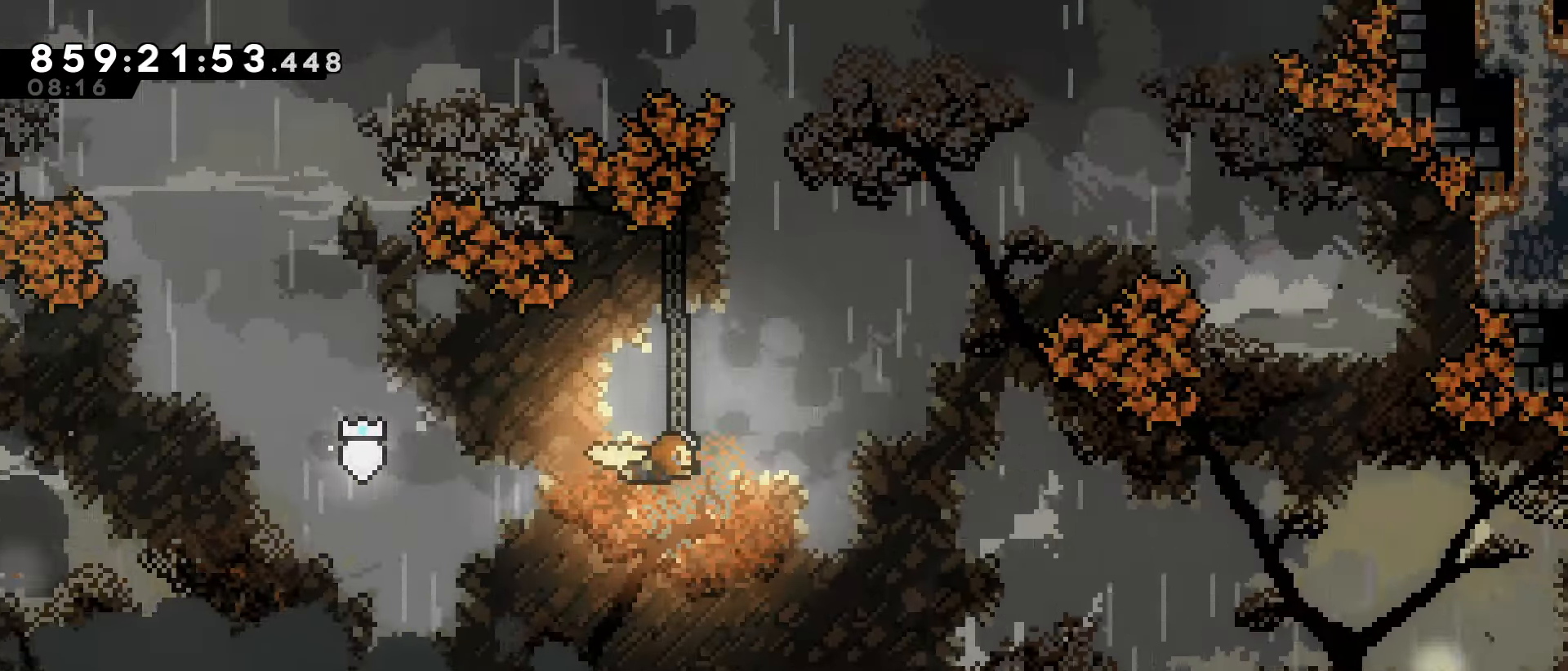
Gameplay with keyboard; each line is a JSON object with the keys held at the frame after it. "events" lists presses ("down") and releases ("up") of "dash", "demo", "down", "grab", "jump", "jump2", "jump3", "left", "right" and "up" between this image and that frame as [ms after this image, input, new state], when the widget could be followed in between. No other keys are recorded. Mouse input is not recorded. Key names are as the overlay labels them; some are game actions (e.g. jump) rather than physical keys.
{"keys": ["right"], "events": [[217, "up", "down"], [350, "up", "up"]]}
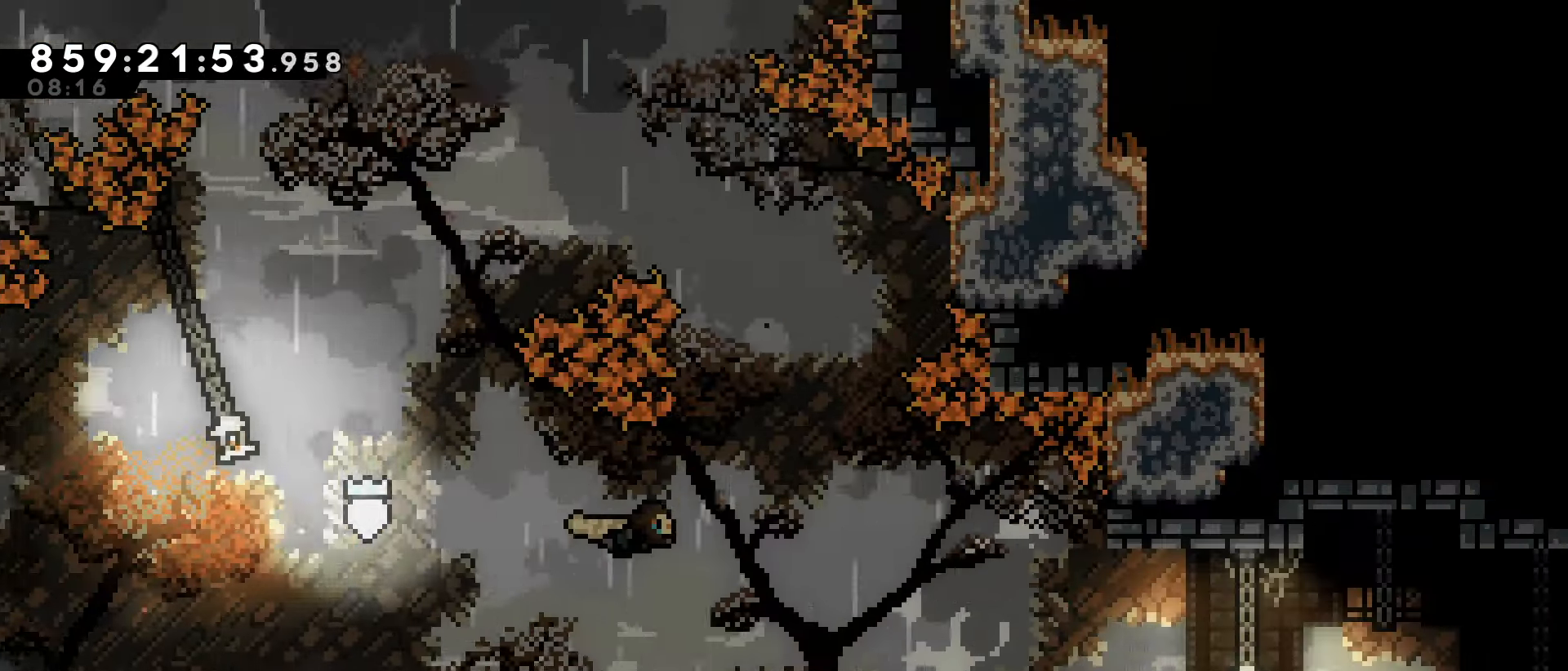
{"keys": ["right"], "events": []}
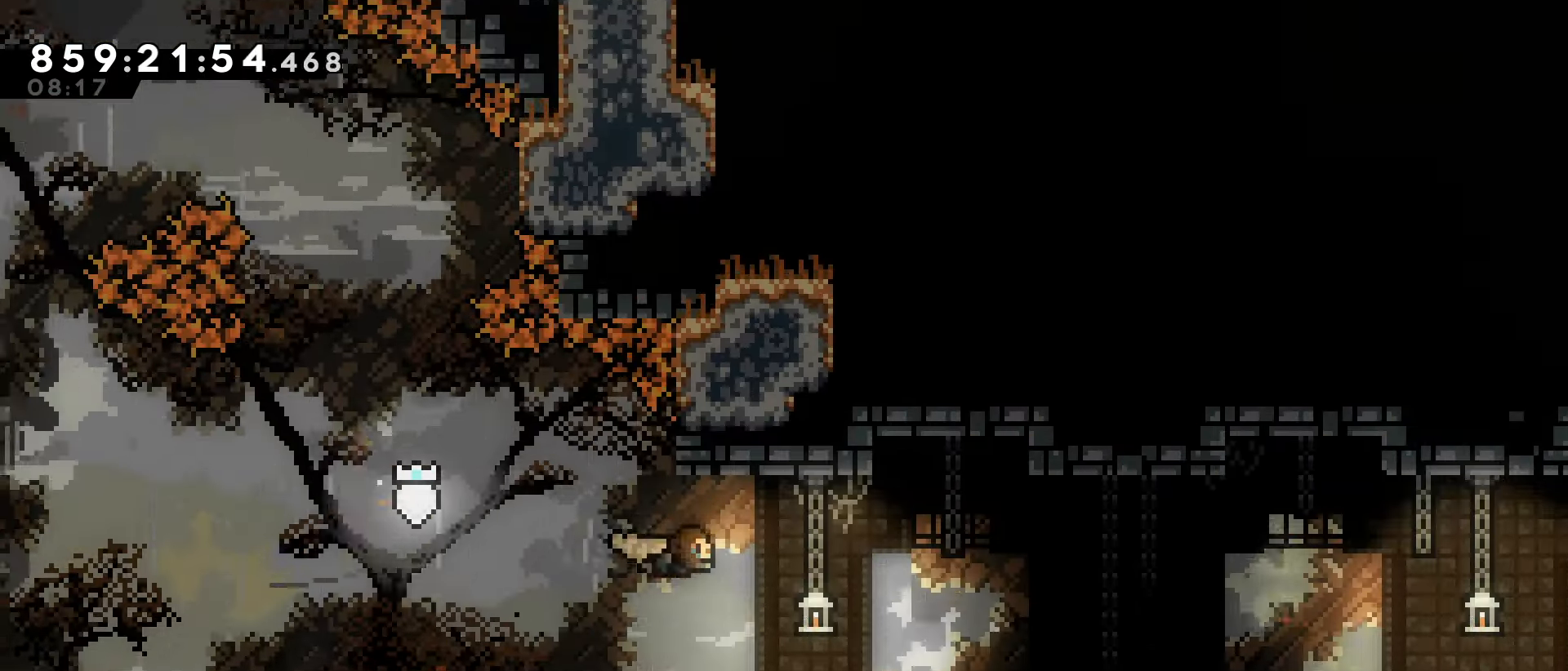
{"keys": ["right"], "events": []}
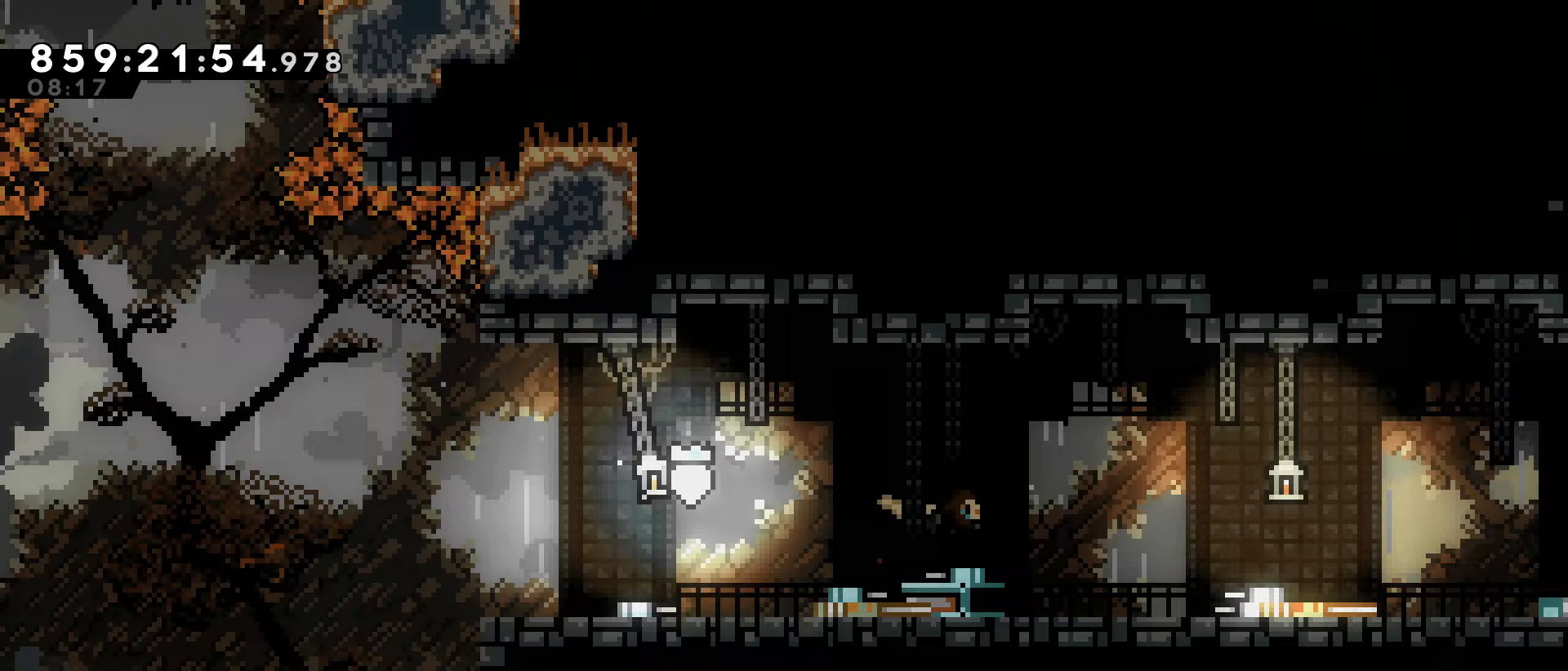
{"keys": ["right"], "events": []}
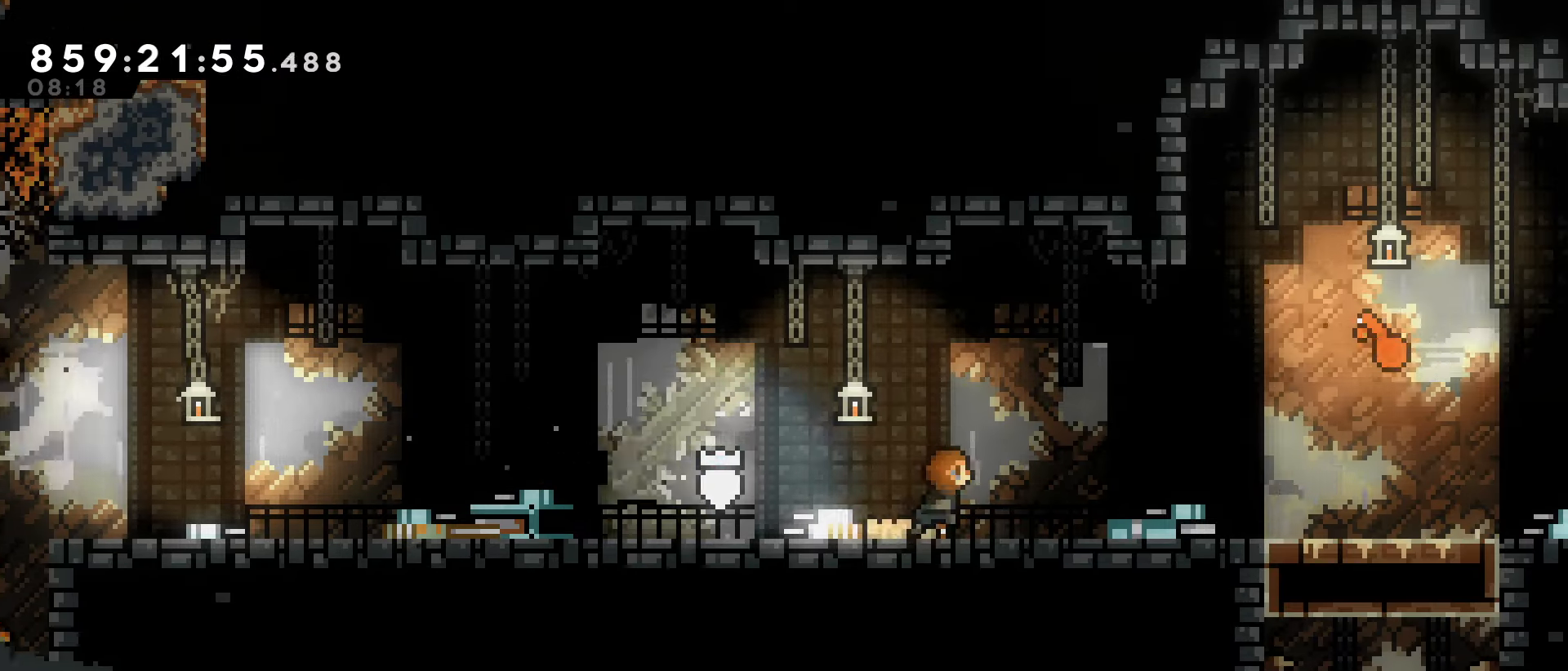
{"keys": ["right"], "events": [[233, "dash", "down"], [383, "dash", "up"]]}
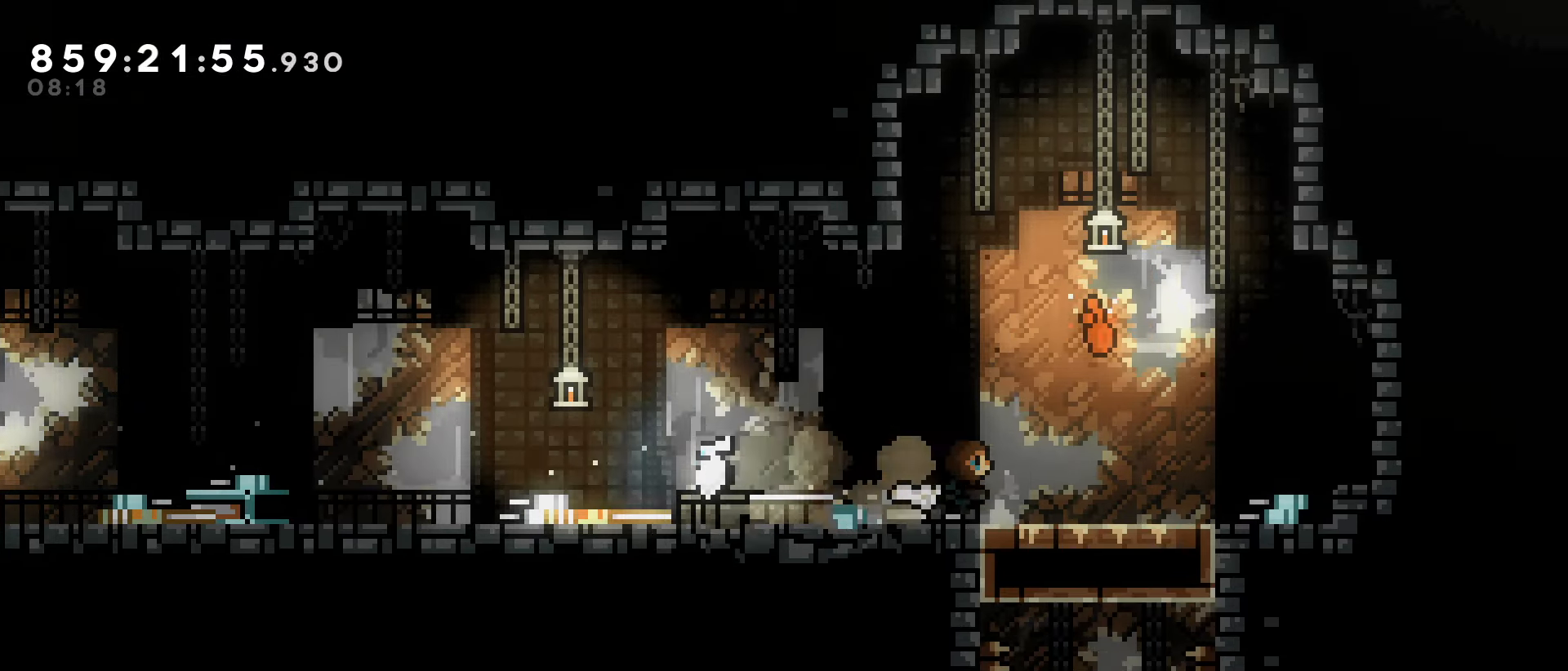
{"keys": ["jump", "right"], "events": [[17, "right", "up"], [150, "jump", "down"], [483, "right", "down"]]}
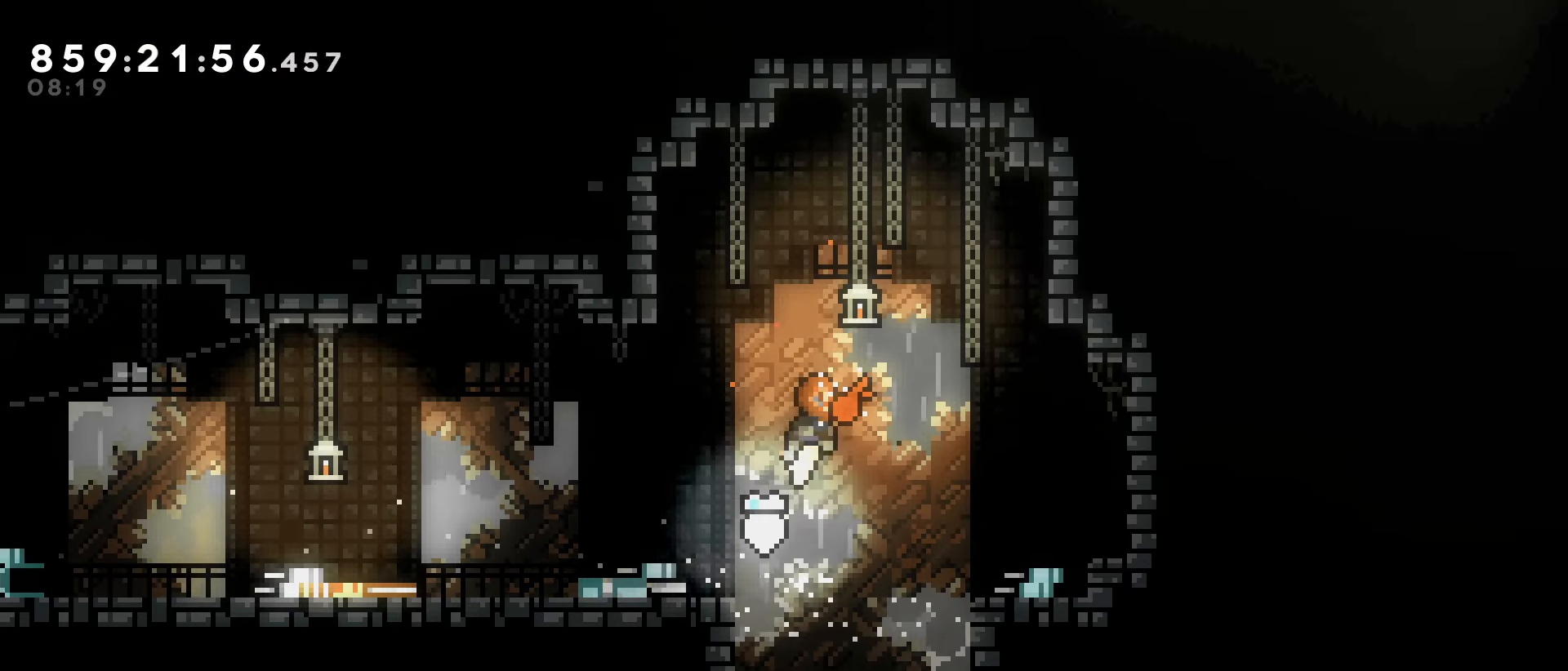
{"keys": ["jump"], "events": [[33, "right", "up"]]}
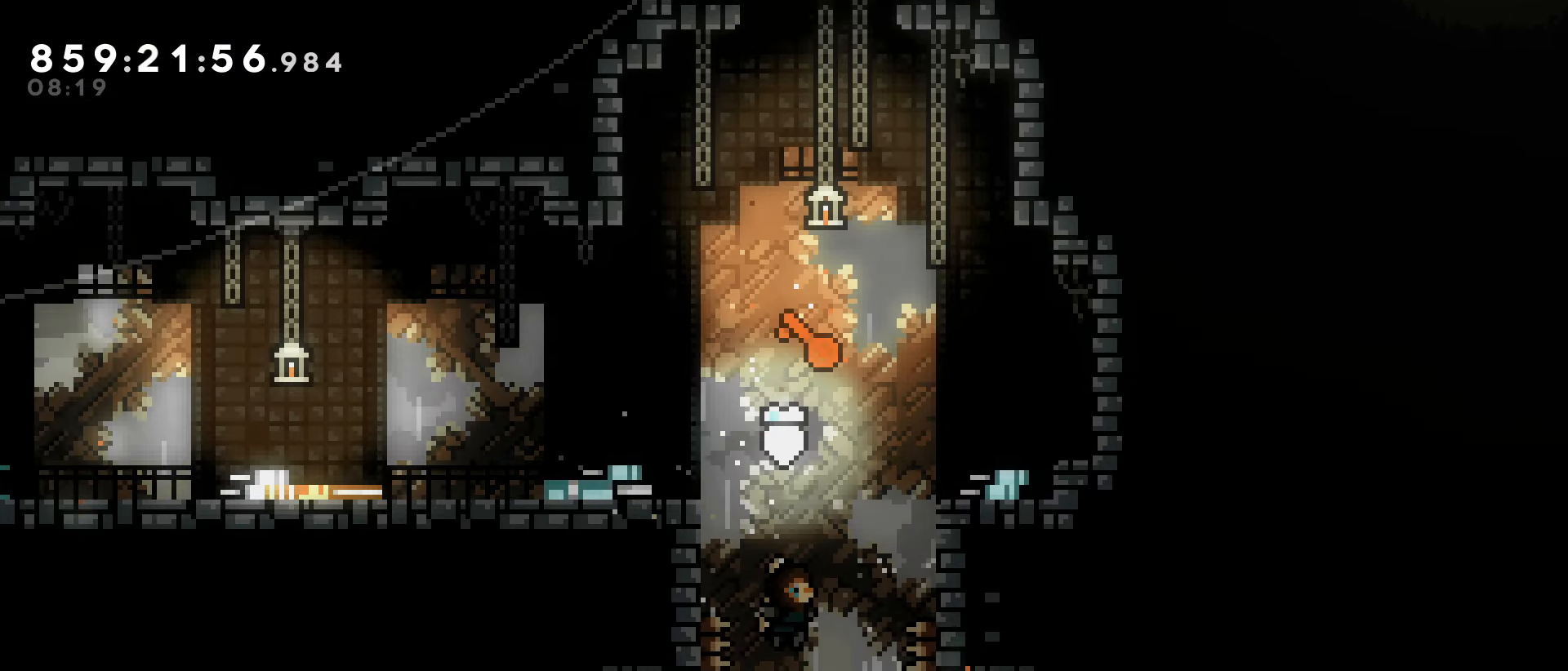
{"keys": ["right"], "events": [[233, "jump", "up"], [233, "right", "down"]]}
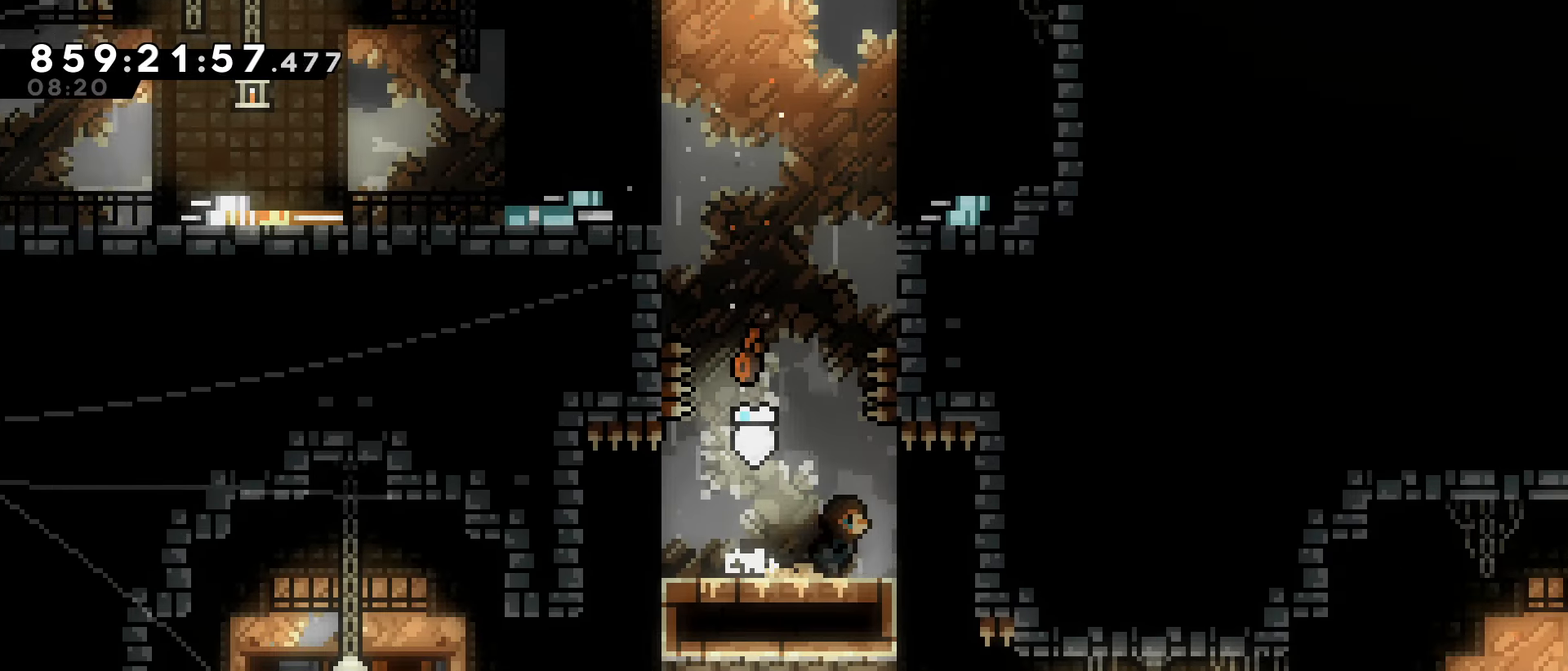
{"keys": [], "events": [[100, "right", "up"]]}
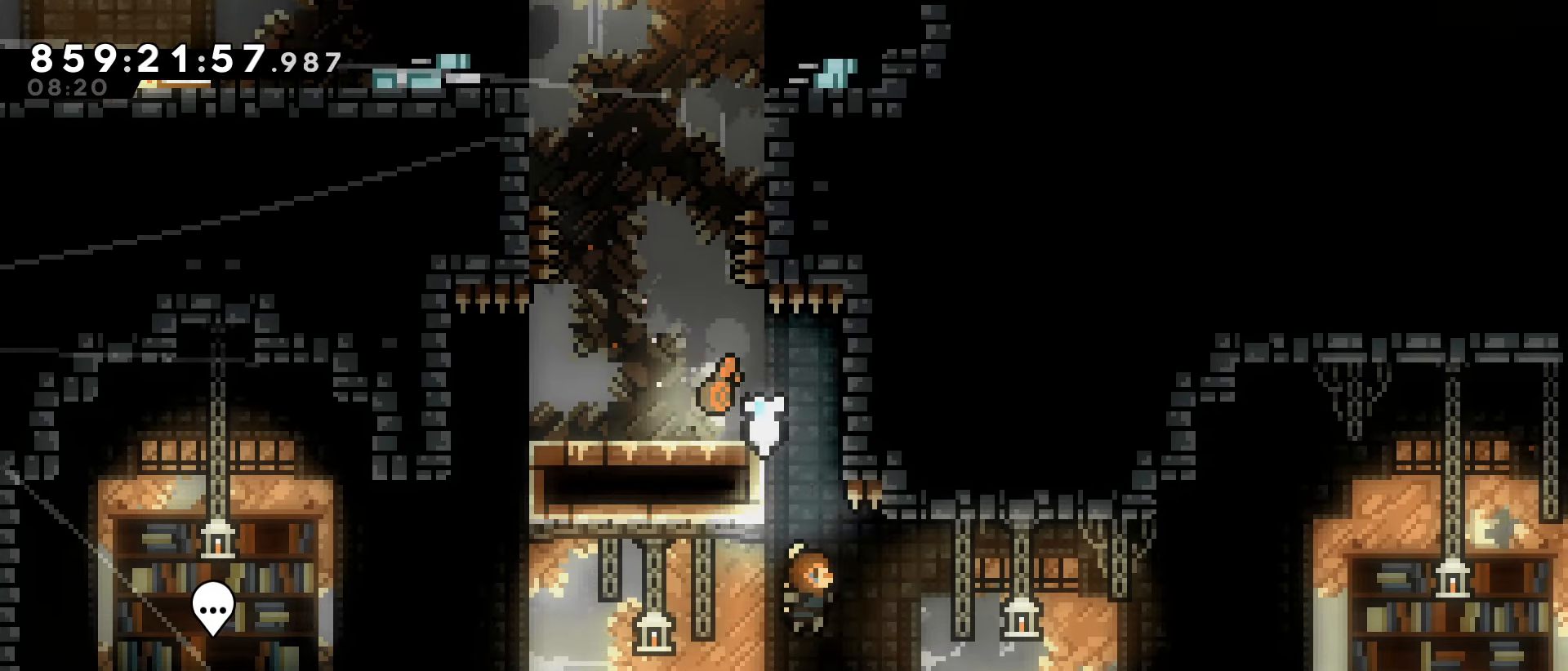
{"keys": ["dash", "down", "right"], "events": [[217, "right", "down"], [267, "jump", "down"], [400, "down", "down"], [400, "jump", "up"], [450, "dash", "down"]]}
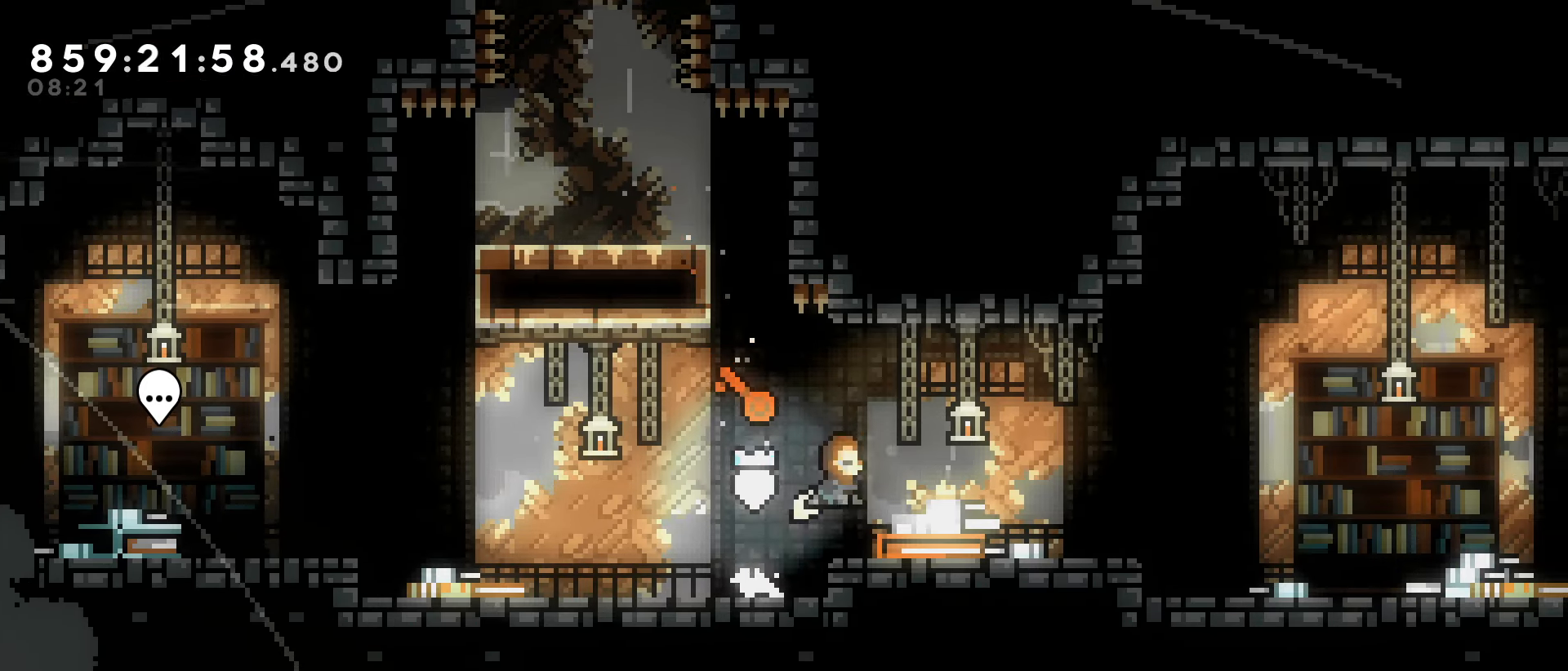
{"keys": ["right"], "events": [[50, "dash", "up"], [133, "down", "up"], [133, "jump", "down"], [183, "jump", "up"]]}
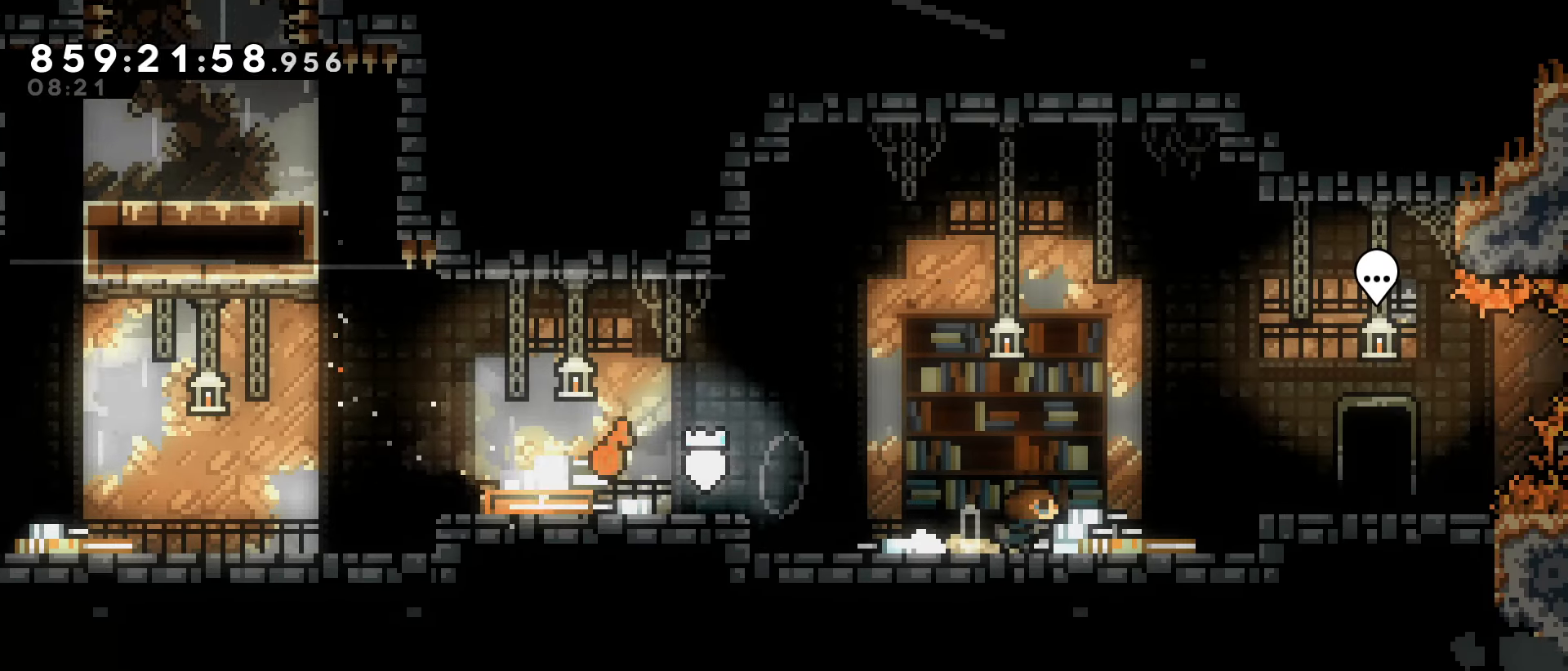
{"keys": [], "events": [[150, "jump", "down"], [200, "jump", "up"], [333, "right", "up"]]}
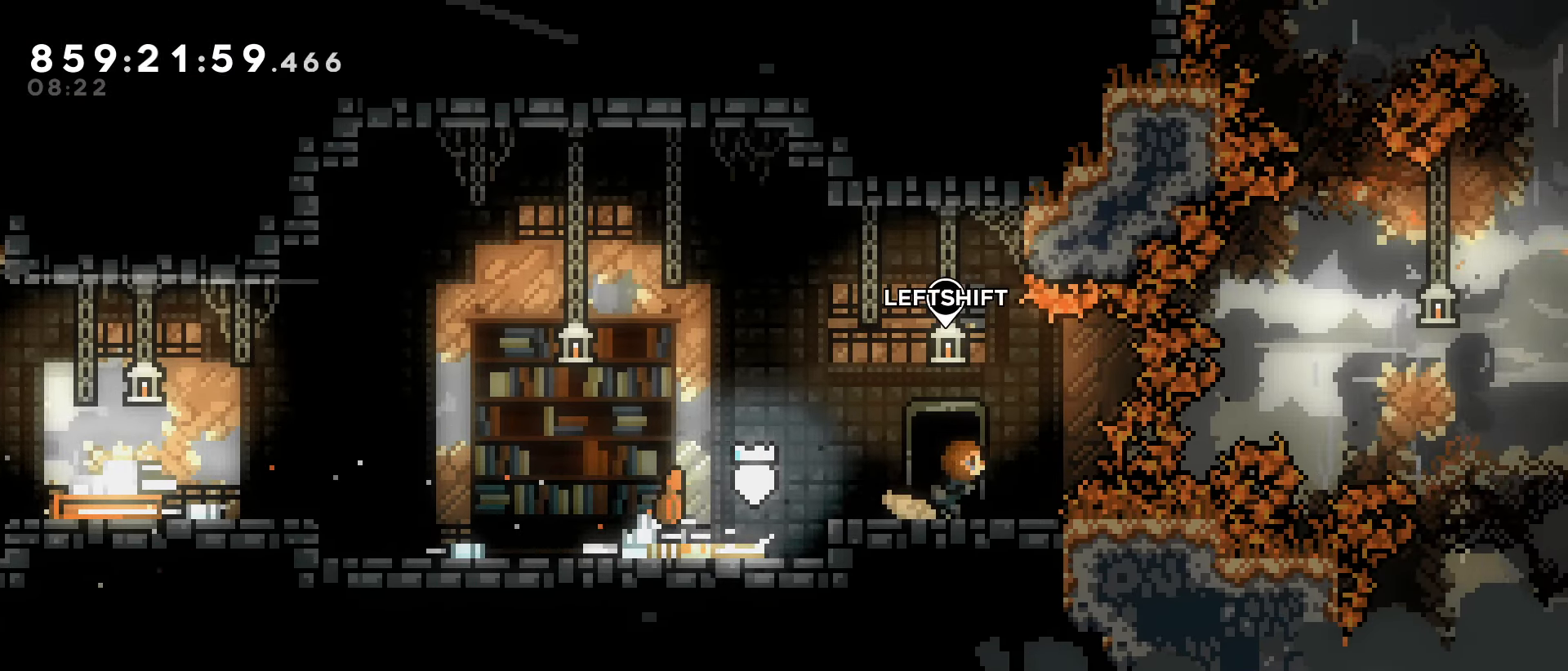
{"keys": [], "events": []}
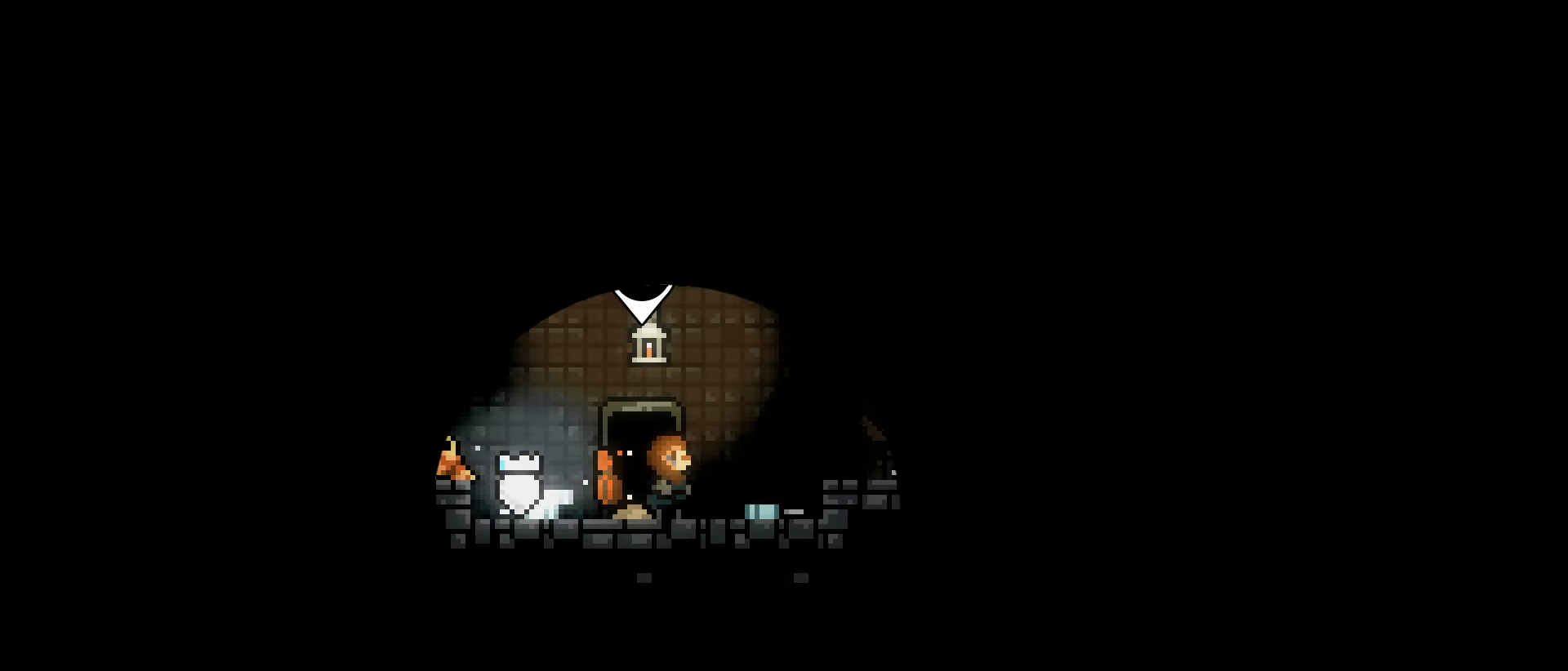
{"keys": [], "events": [[417, "left", "down"], [467, "left", "up"]]}
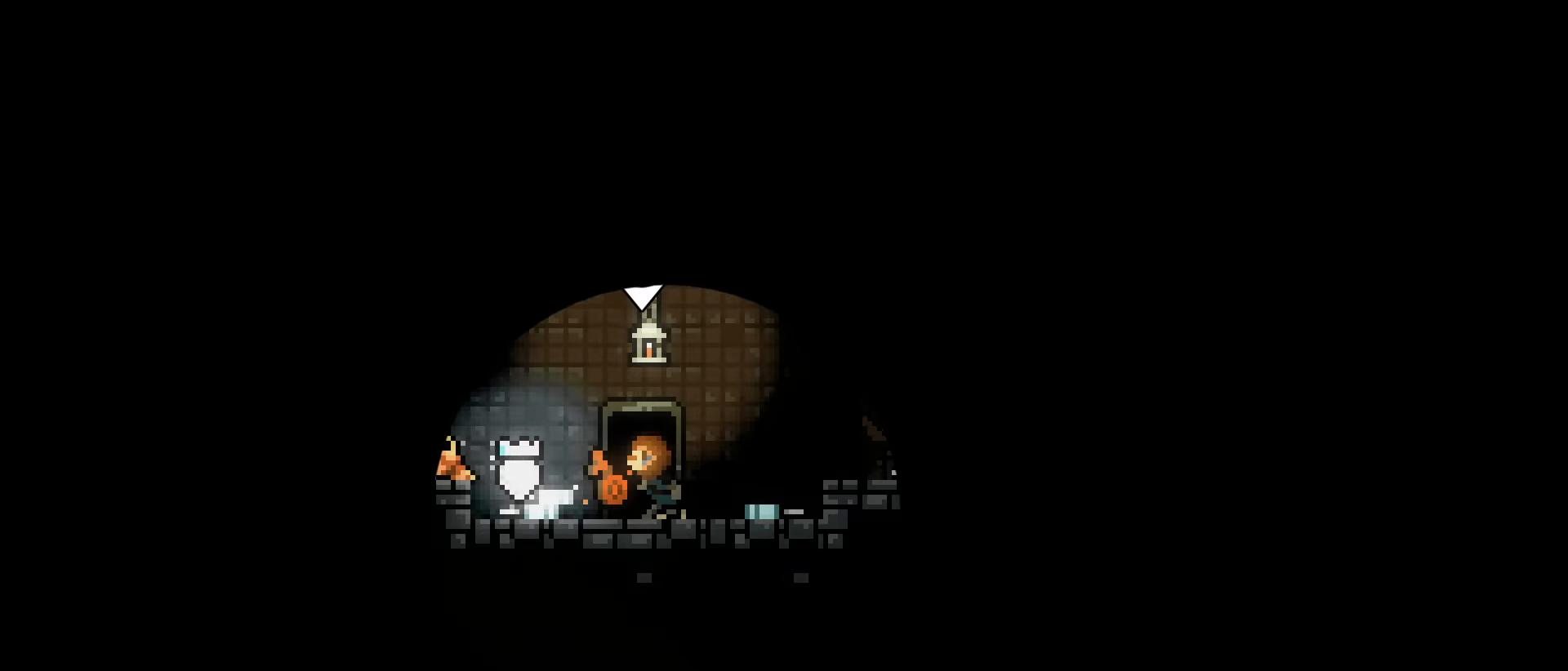
{"keys": [], "events": []}
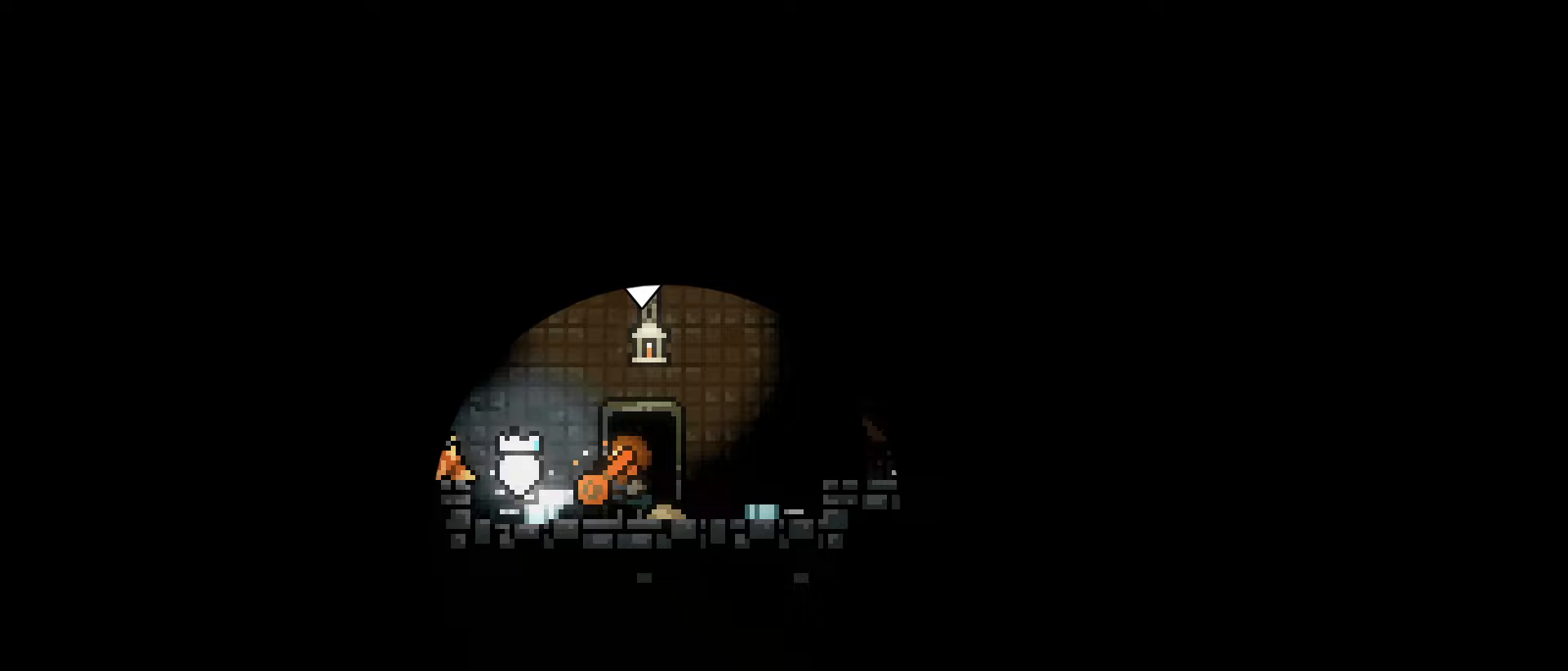
{"keys": [], "events": []}
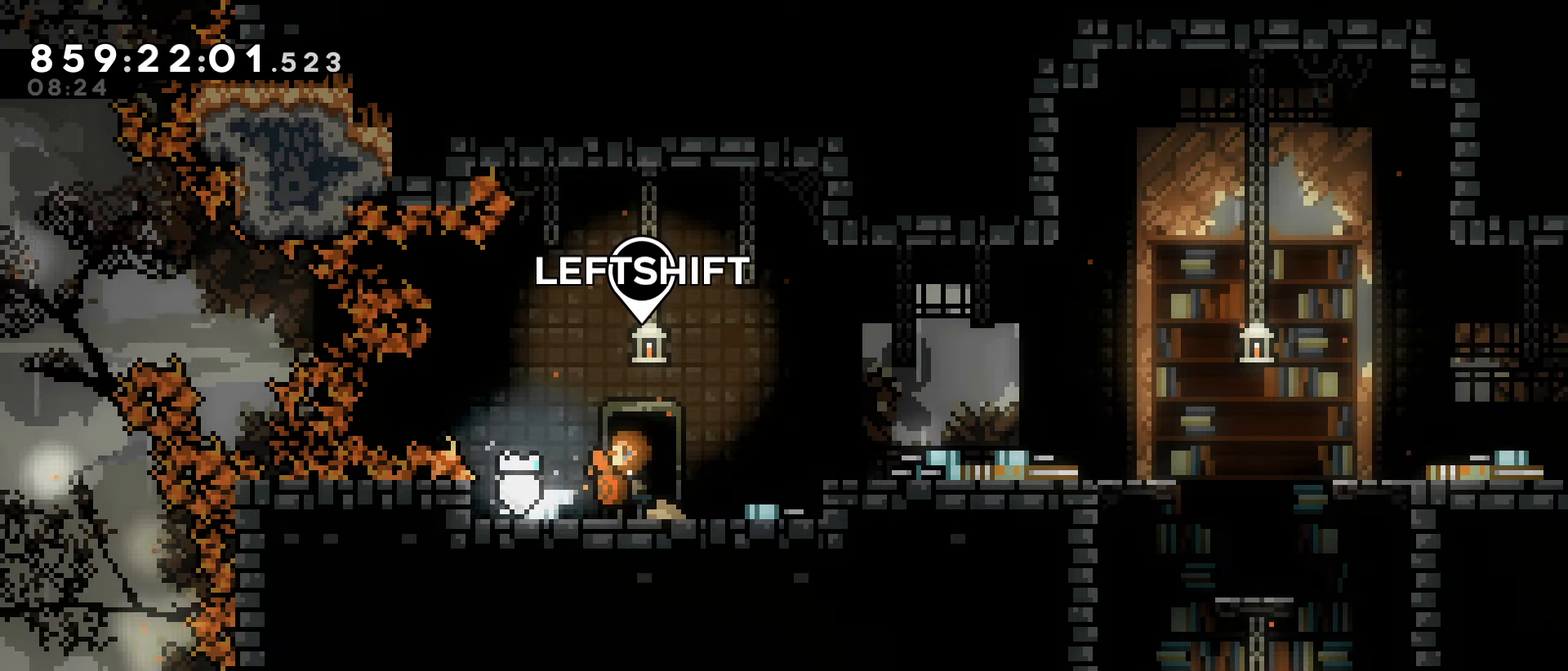
{"keys": ["right"], "events": [[50, "right", "down"], [183, "jump", "down"], [333, "dash", "down"], [333, "jump", "up"], [467, "dash", "up"]]}
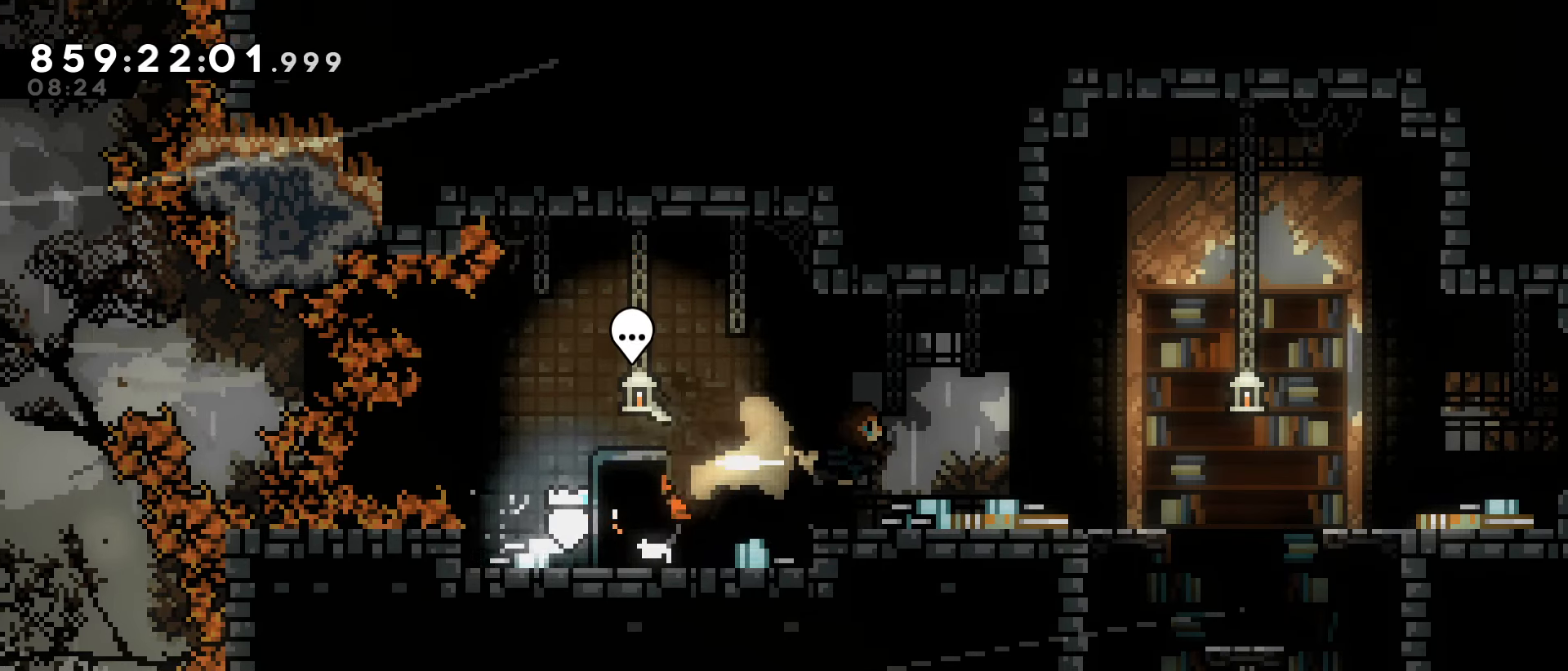
{"keys": ["right"], "events": []}
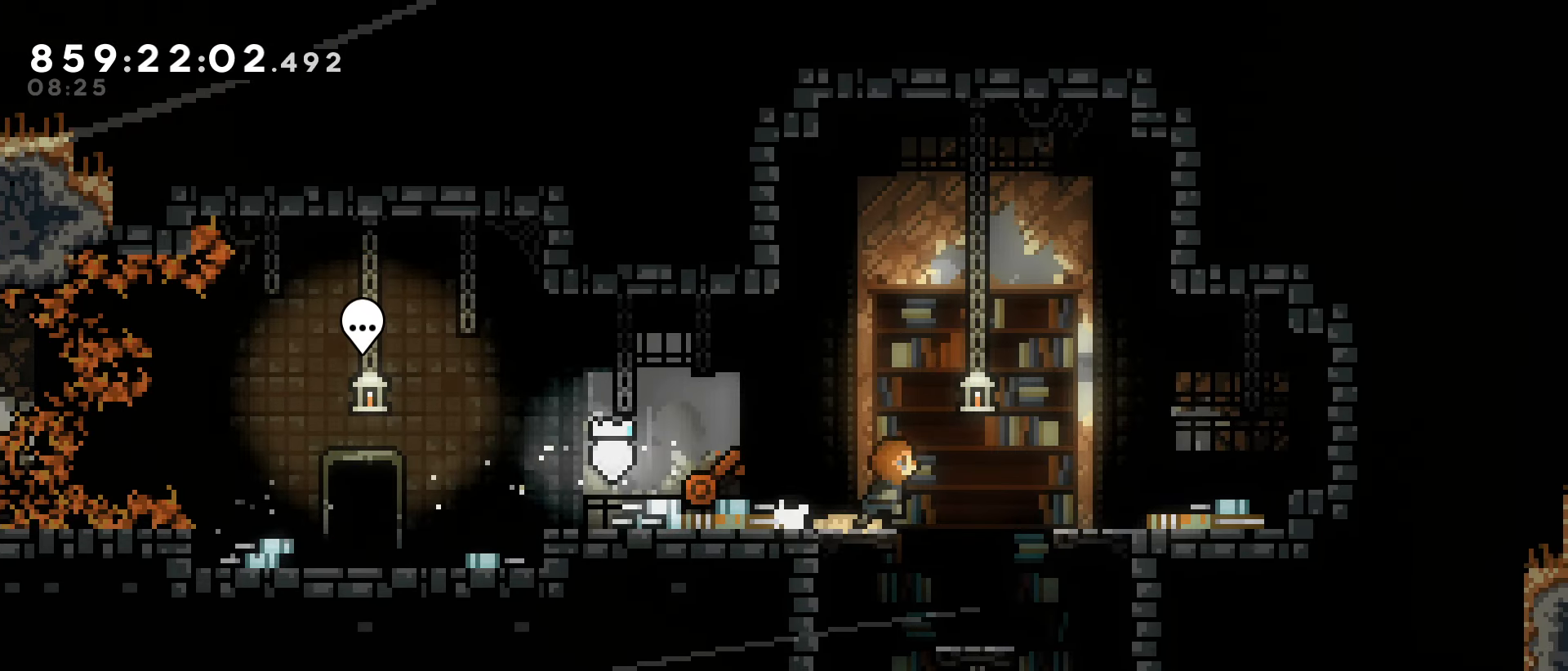
{"keys": [], "events": [[117, "right", "up"], [217, "left", "down"], [500, "left", "up"]]}
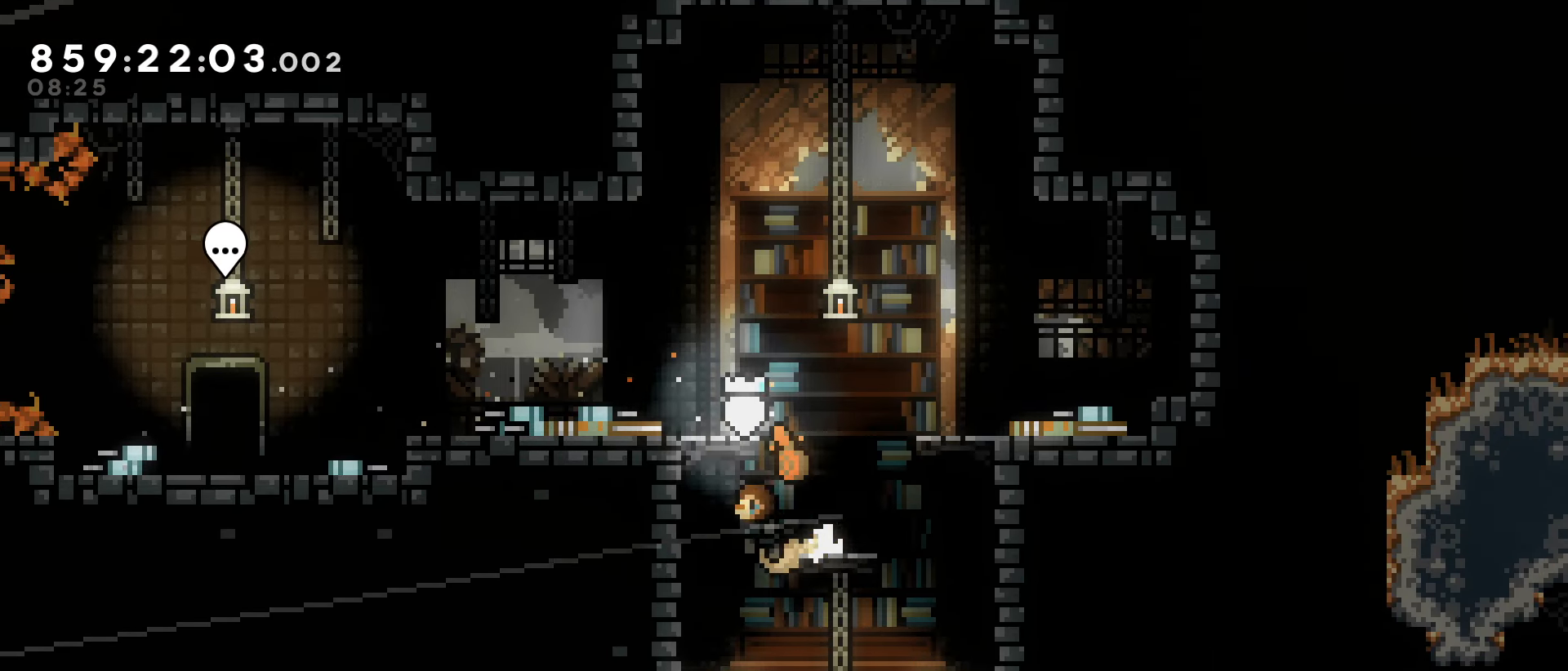
{"keys": [], "events": [[133, "right", "down"], [417, "right", "up"]]}
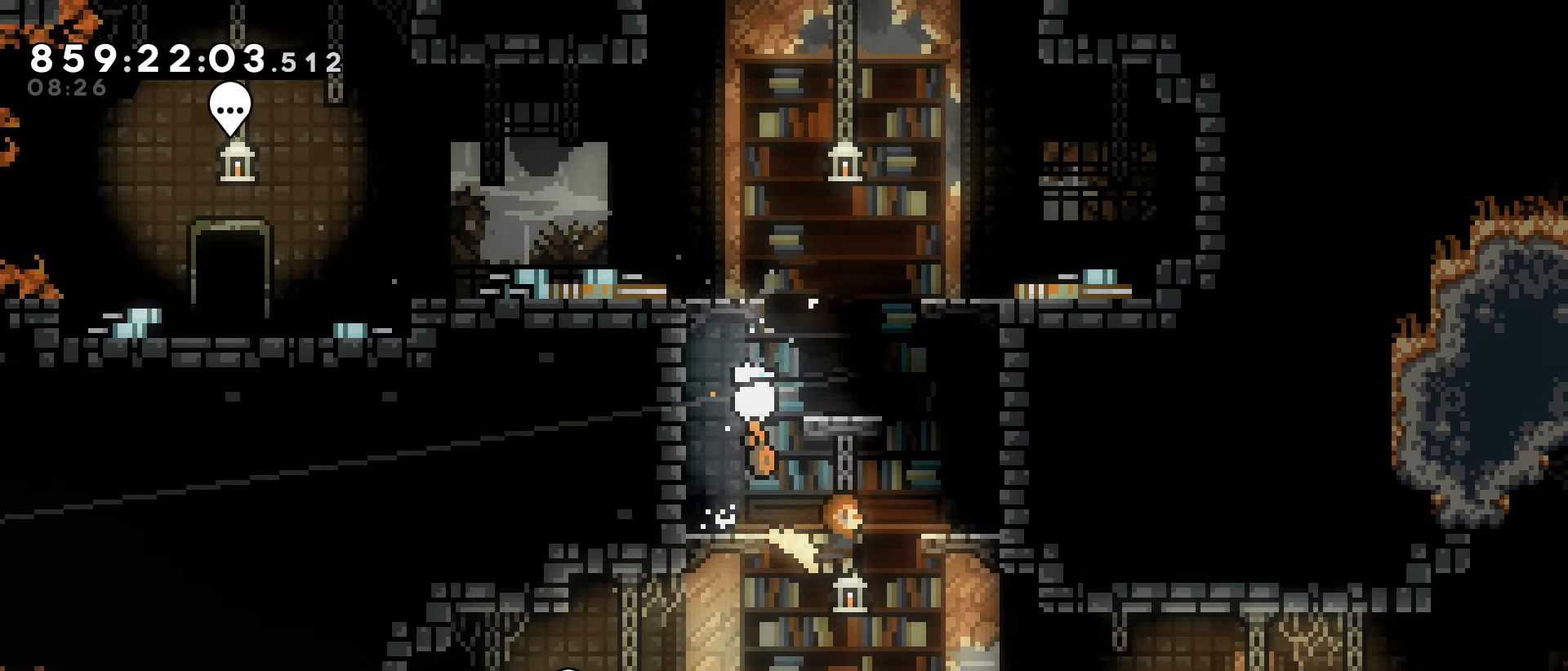
{"keys": ["left"], "events": [[200, "left", "down"]]}
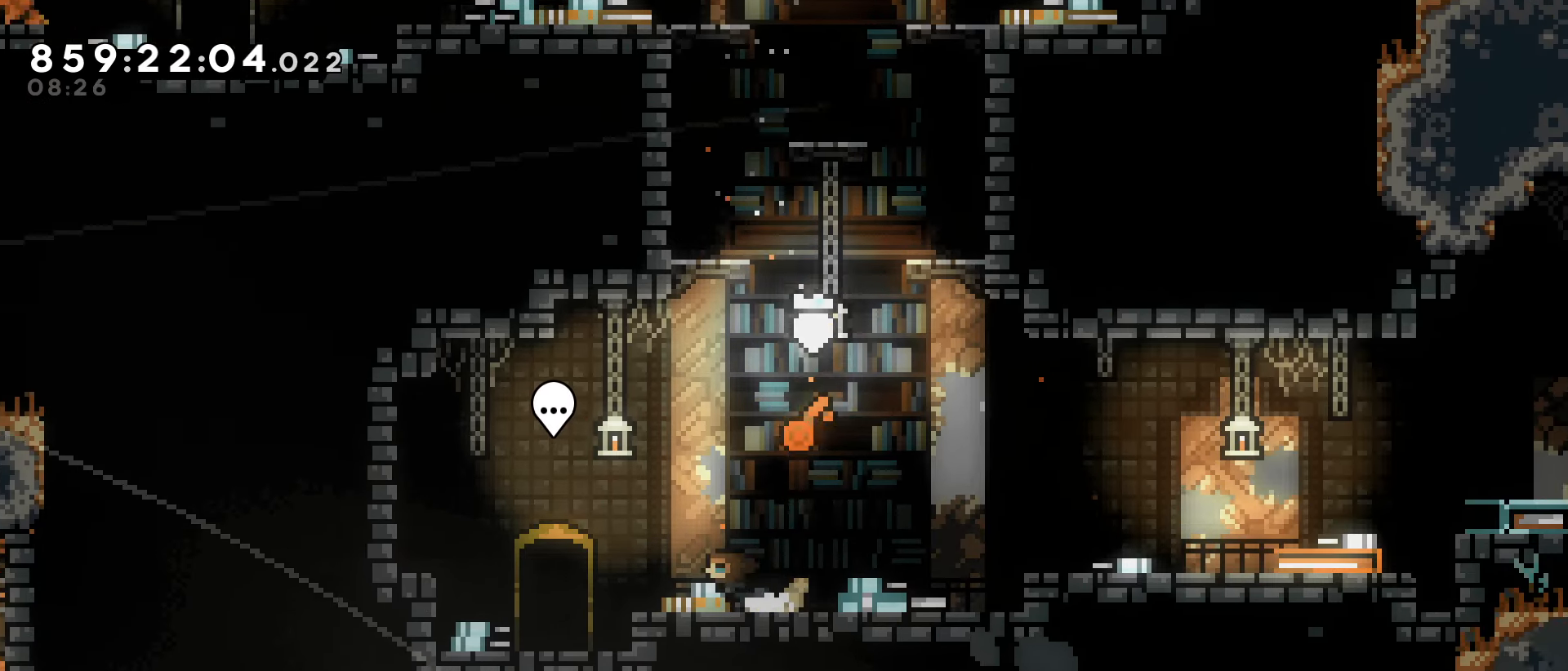
{"keys": [], "events": [[367, "left", "up"]]}
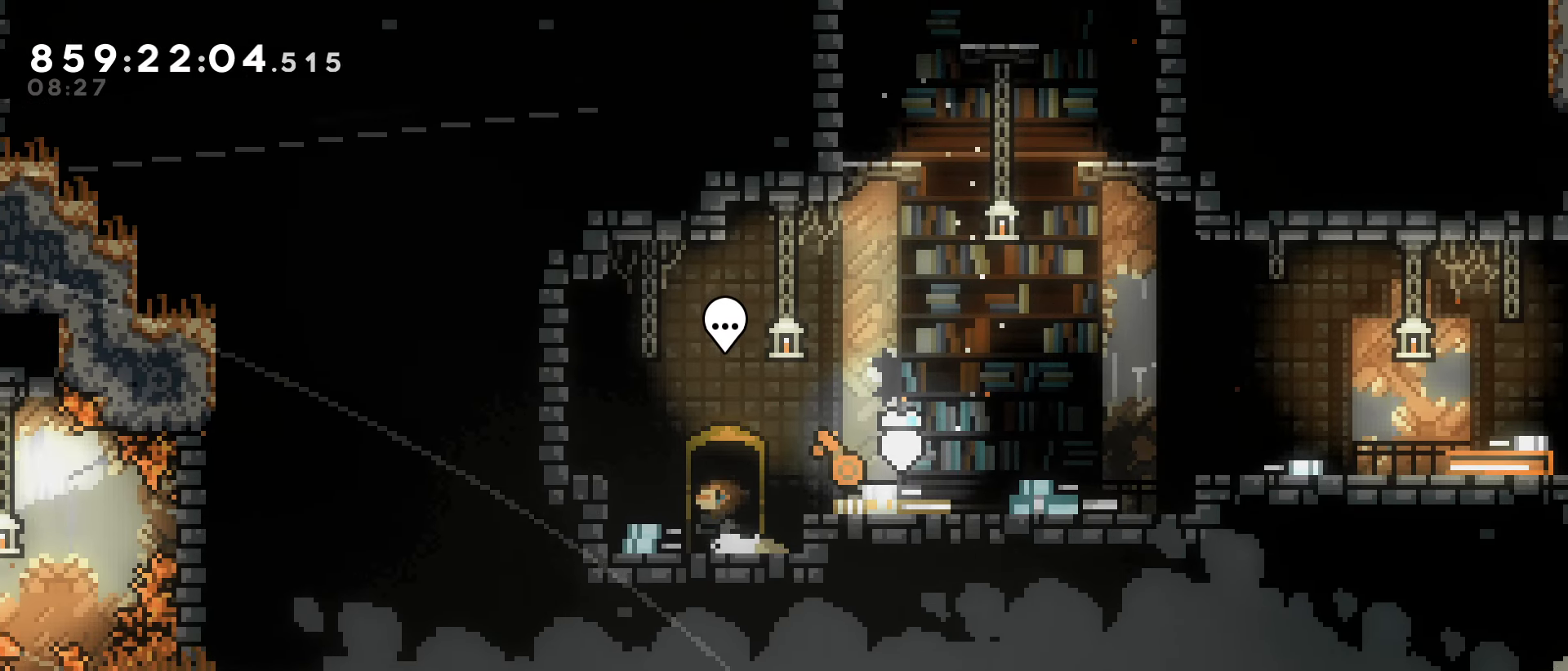
{"keys": [], "events": []}
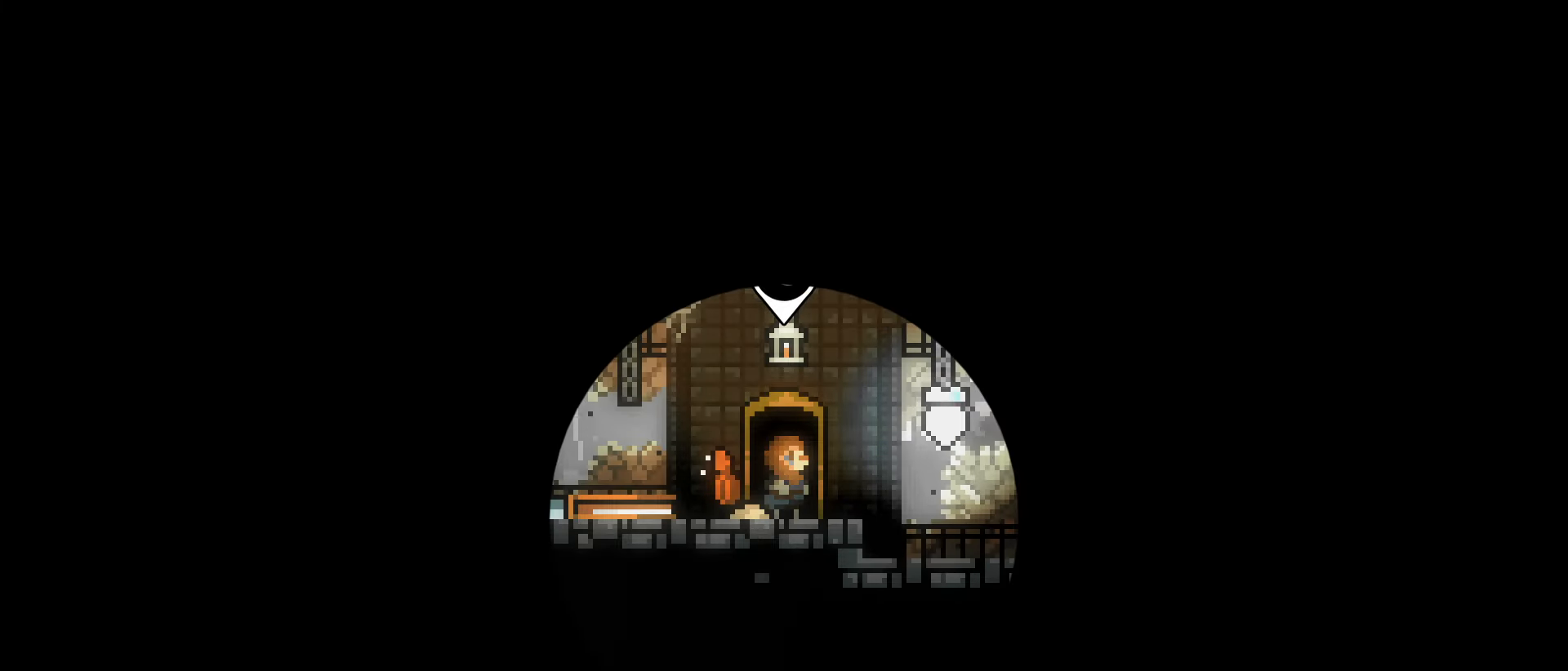
{"keys": [], "events": []}
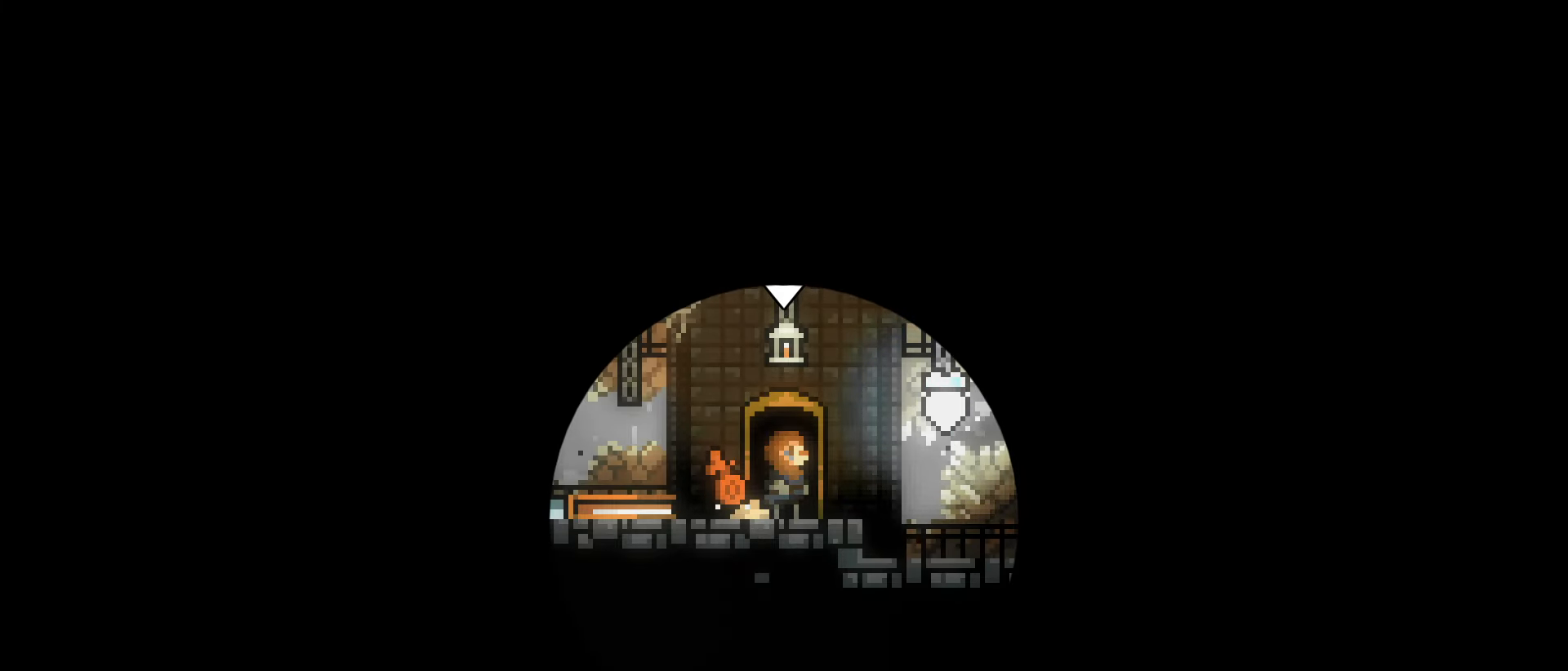
{"keys": [], "events": [[33, "left", "down"], [500, "left", "up"]]}
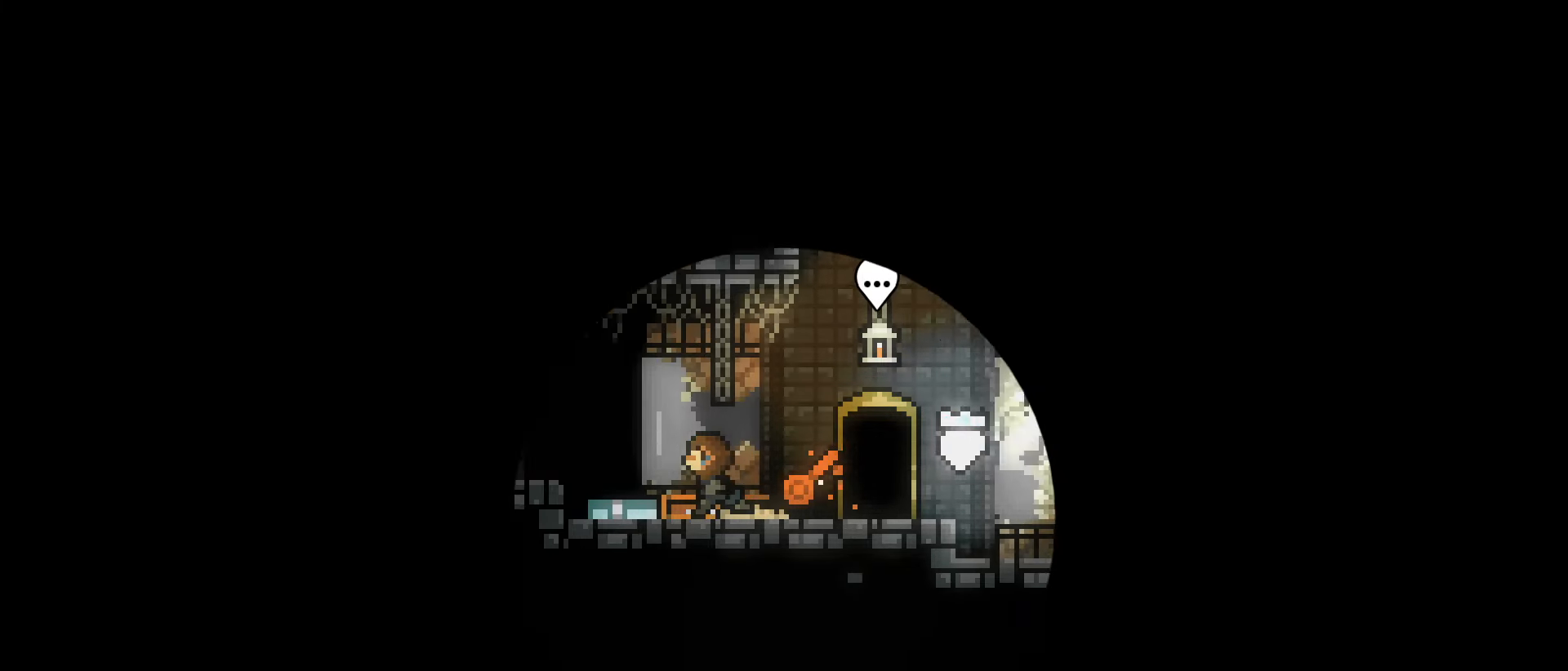
{"keys": ["left"], "events": [[283, "jump", "down"], [283, "left", "down"], [417, "jump", "up"]]}
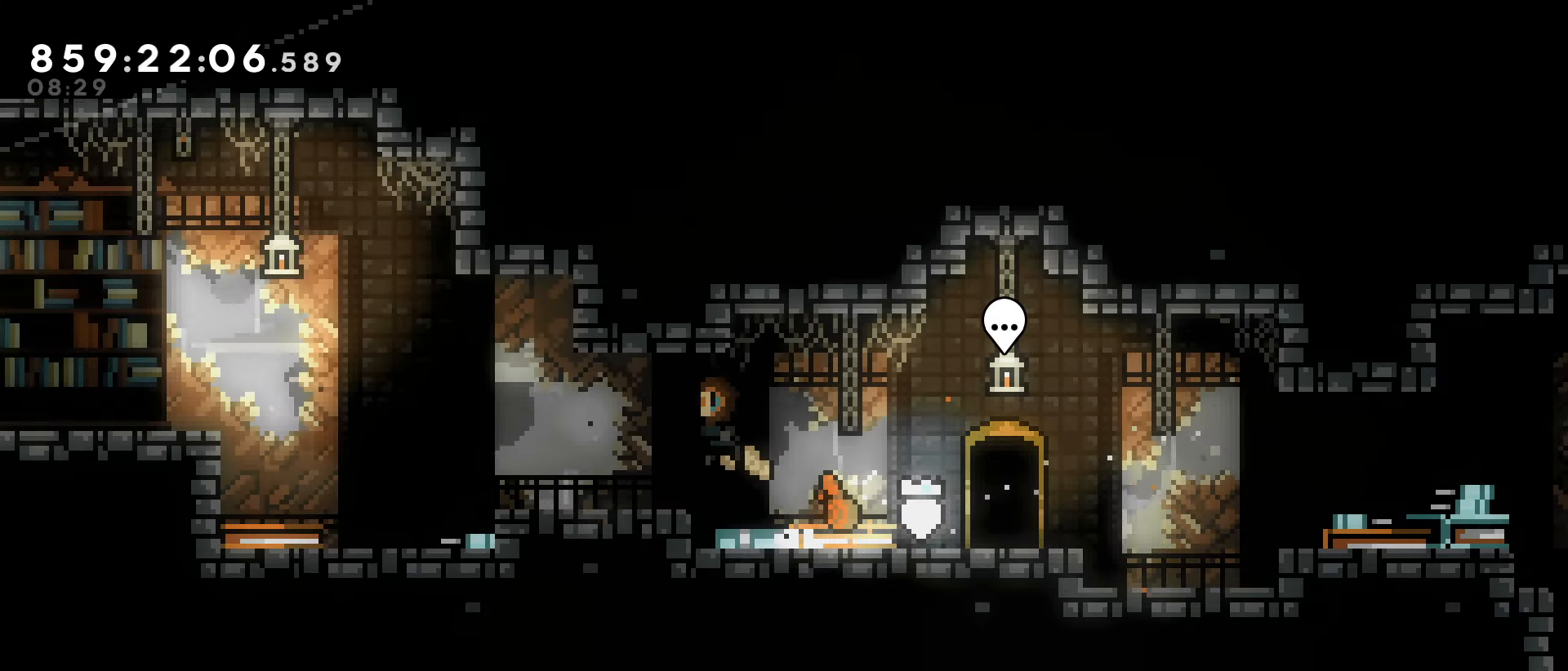
{"keys": ["left"], "events": [[17, "dash", "down"], [17, "down", "down"], [100, "dash", "up"], [200, "down", "up"], [200, "jump", "down"], [250, "up", "down"], [300, "dash", "down"], [350, "jump", "up"], [383, "dash", "up"], [483, "up", "up"]]}
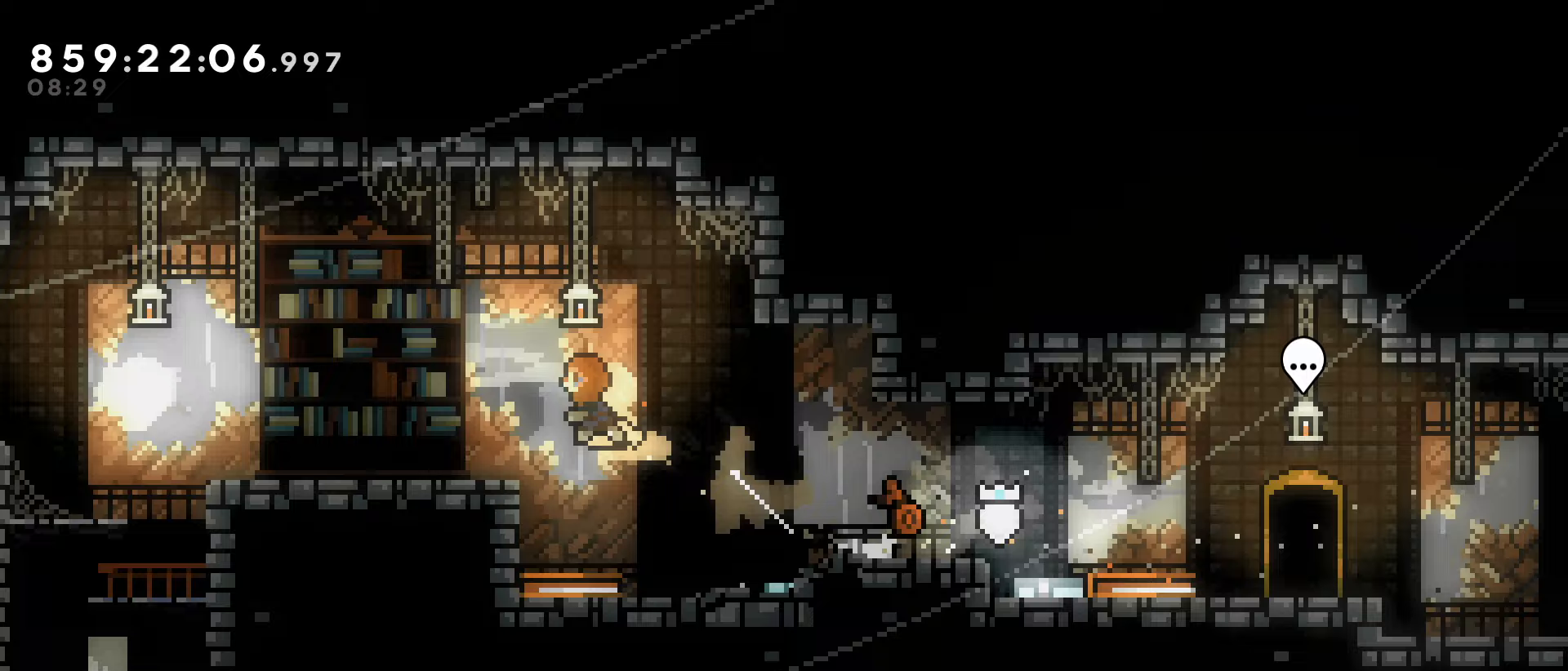
{"keys": ["dash", "left"], "events": [[217, "left", "up"], [367, "left", "down"], [400, "dash", "down"]]}
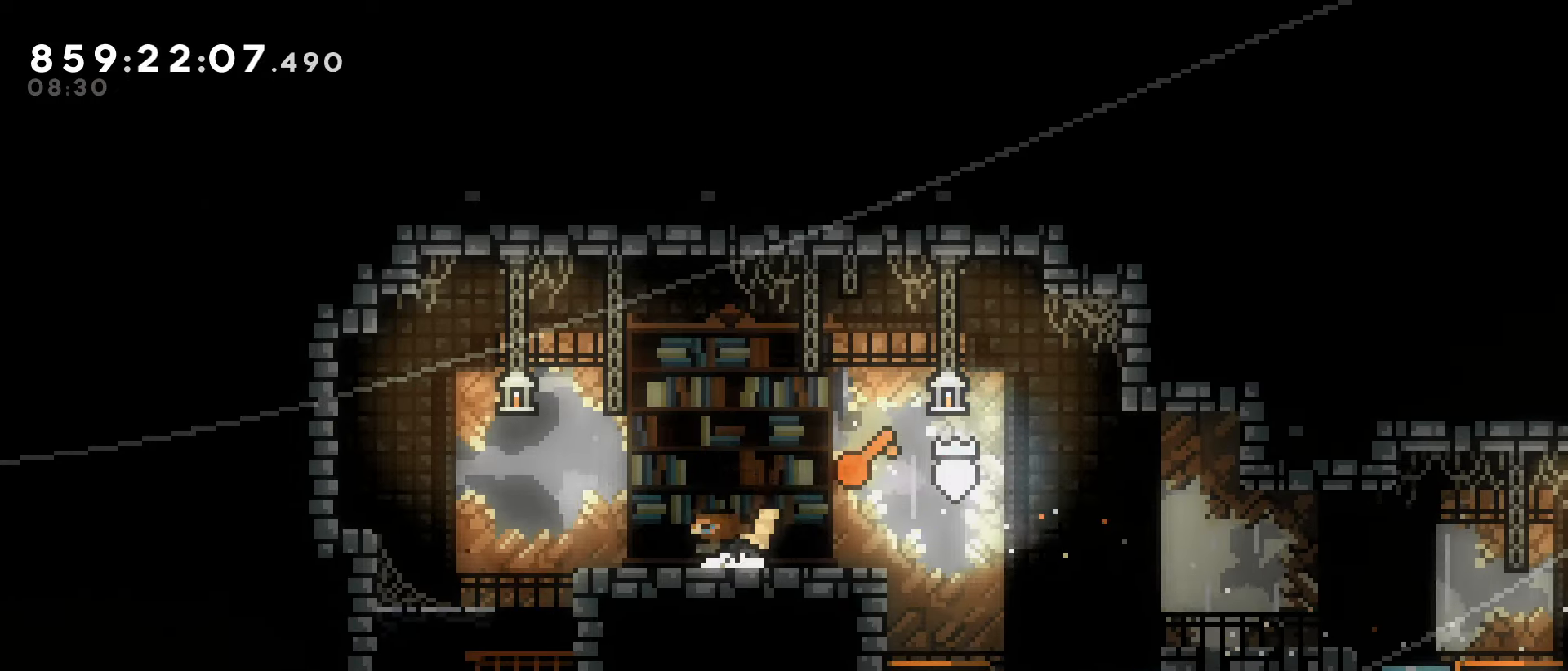
{"keys": ["right"], "events": [[83, "dash", "up"], [133, "left", "up"], [333, "right", "down"]]}
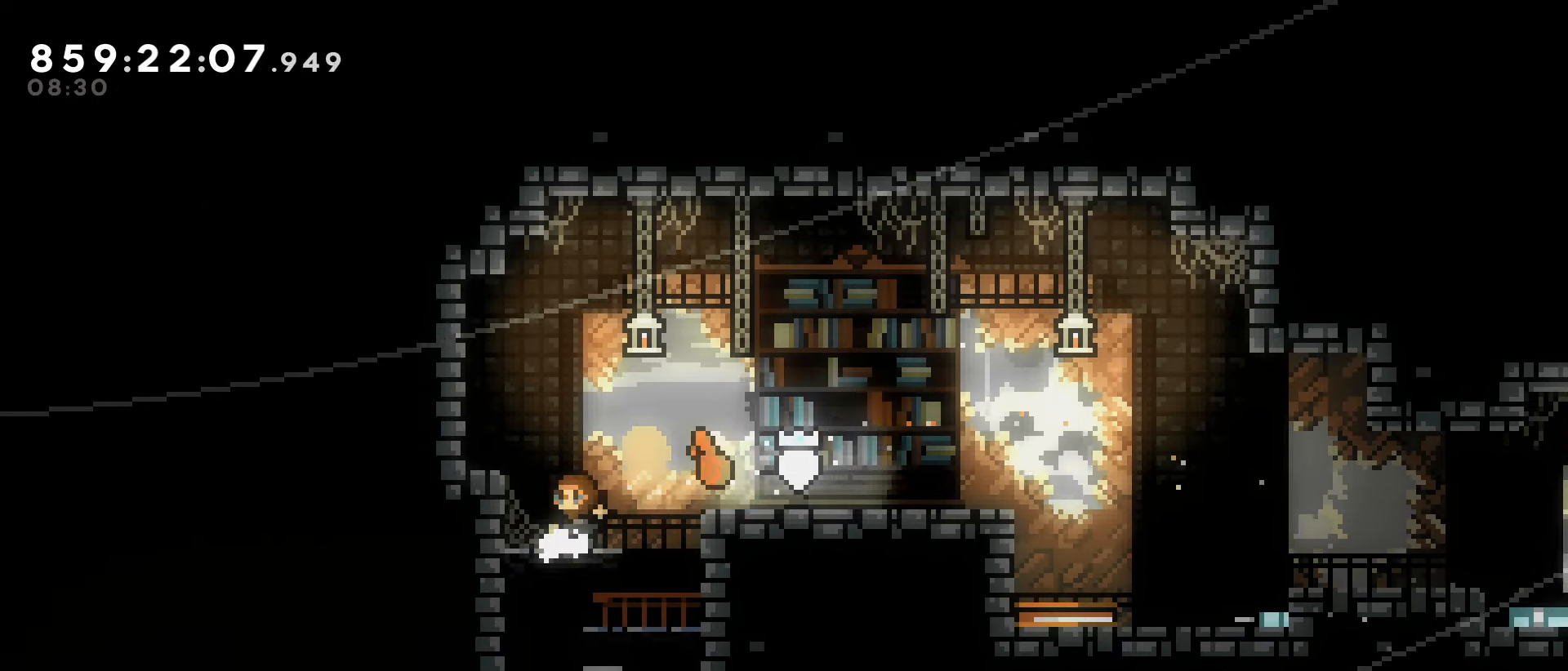
{"keys": [], "events": [[200, "down", "down"], [200, "left", "down"], [200, "right", "up"], [250, "dash", "down"], [383, "dash", "up"], [433, "down", "up"], [483, "left", "up"]]}